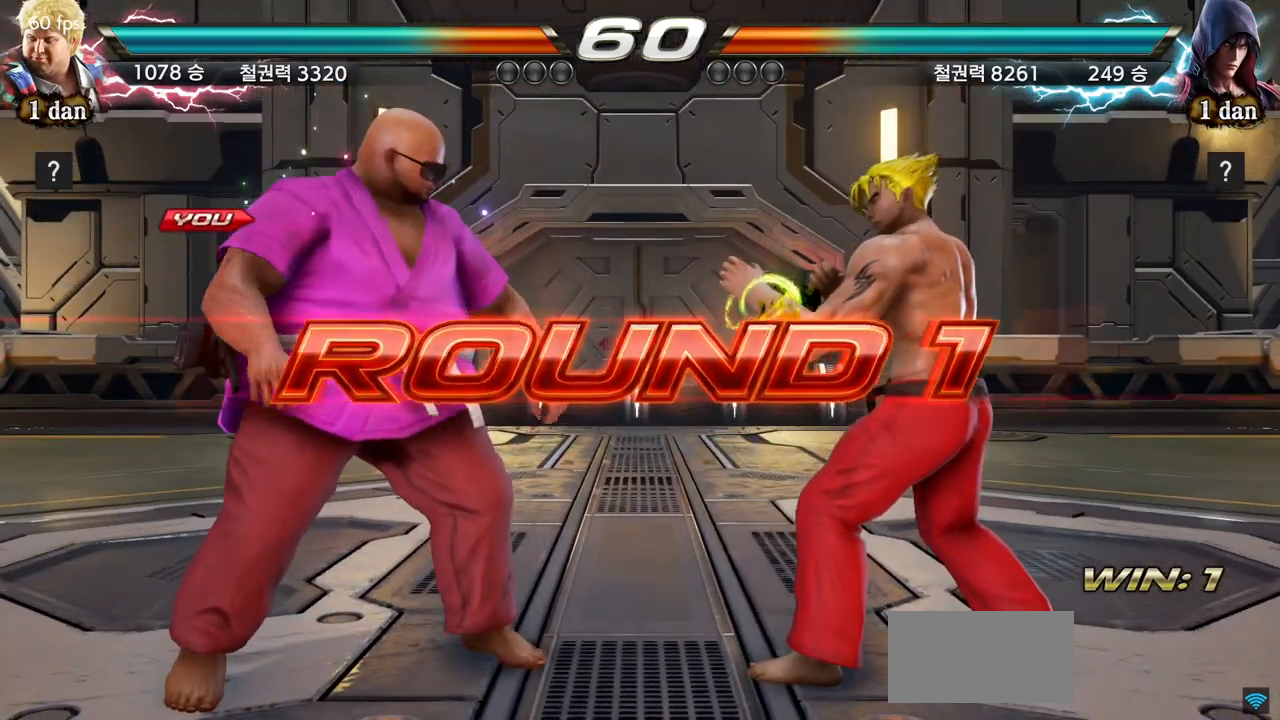
Gameplay with a controller (arcade stick); each line is a JSON object with the inputs held at the frame after it. "events" lists button and stick changes between this image and that frame as [ms after this image, input, new state], when the widget could be followed in between. Not read: L3 R3.
{"buttons": [], "left_stick": "center", "events": []}
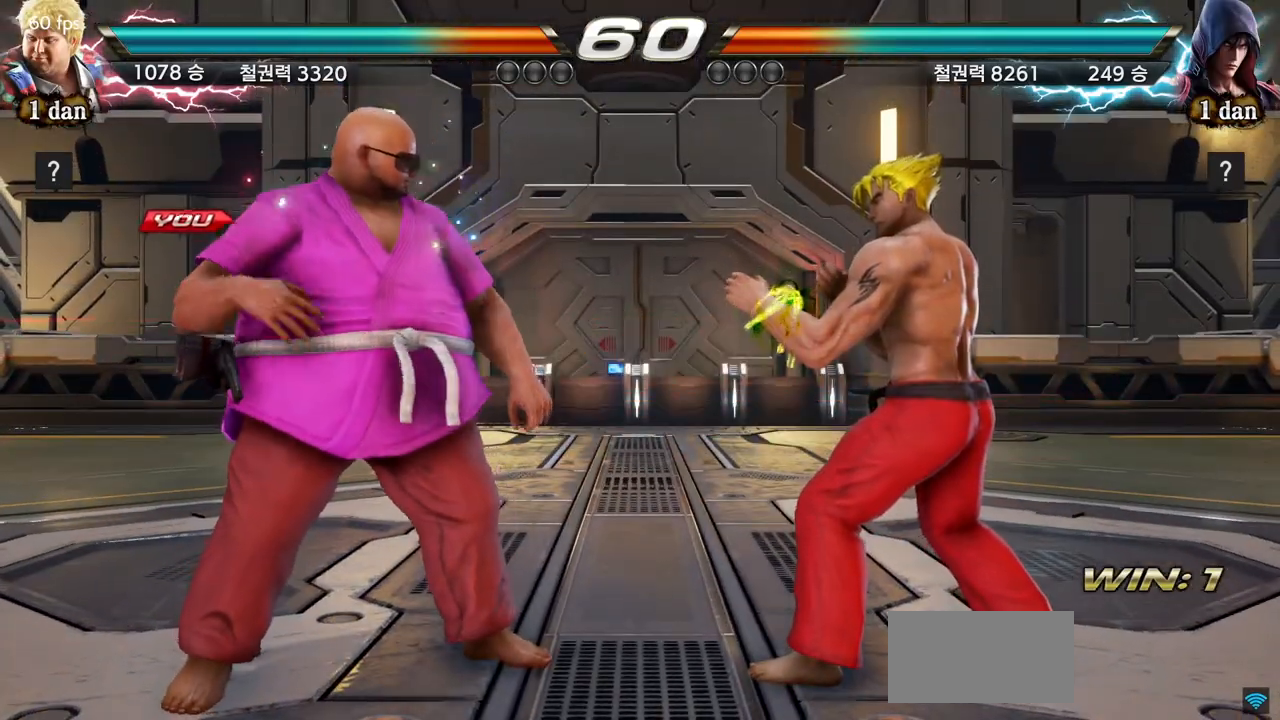
{"buttons": [], "left_stick": "center", "events": []}
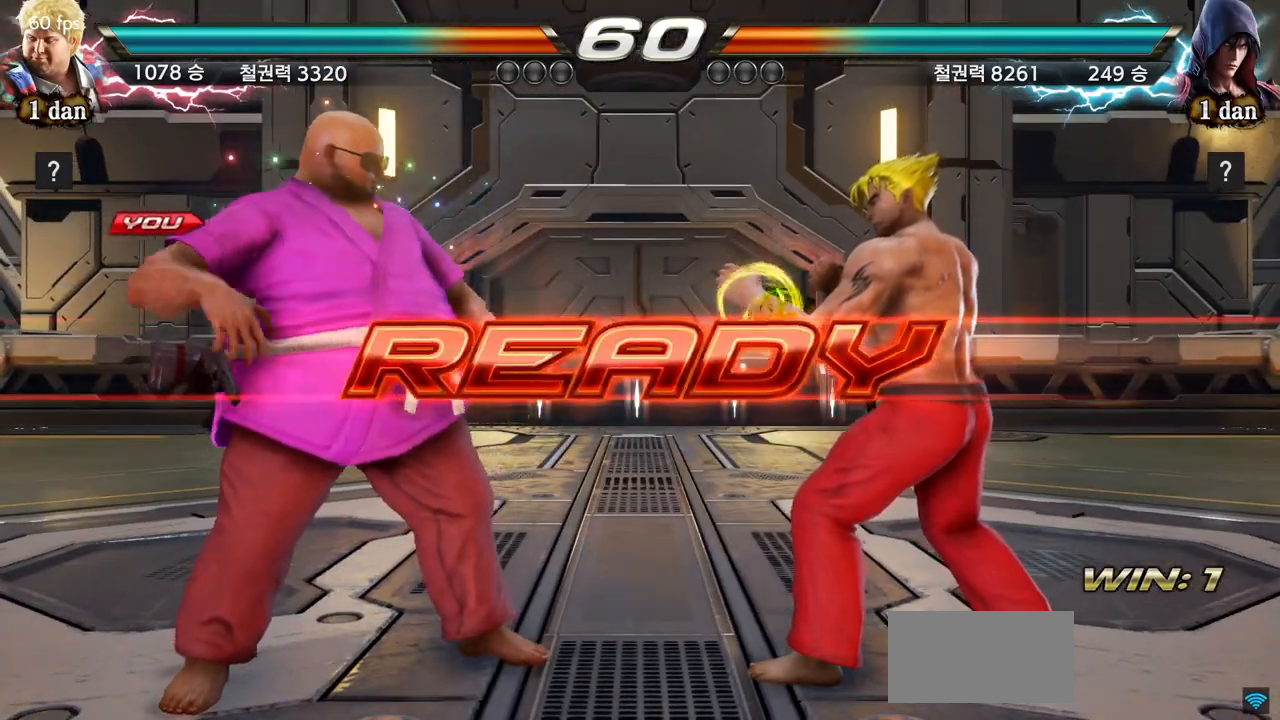
{"buttons": [], "left_stick": "center", "events": []}
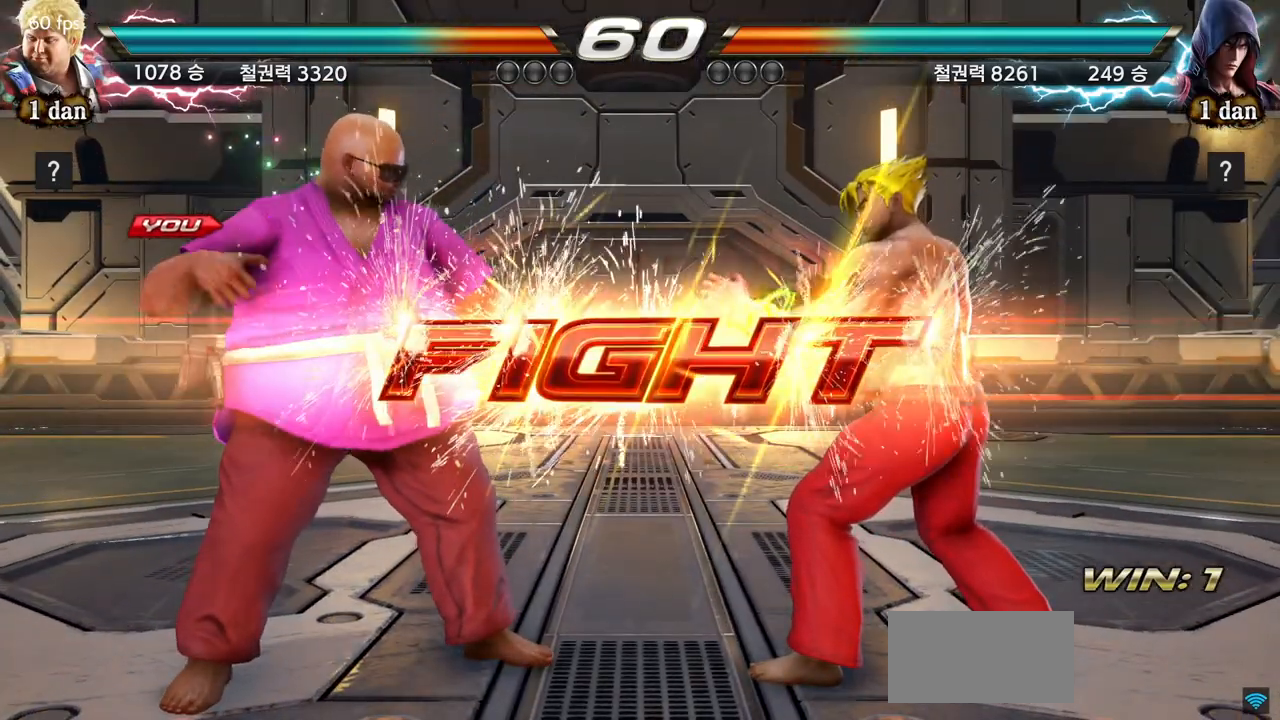
{"buttons": ["CIRCLE"], "left_stick": "center", "events": [[317, "left_stick", "down"], [350, "CROSS", "down"], [467, "CIRCLE", "down"], [500, "CROSS", "up"], [500, "left_stick", "center"]]}
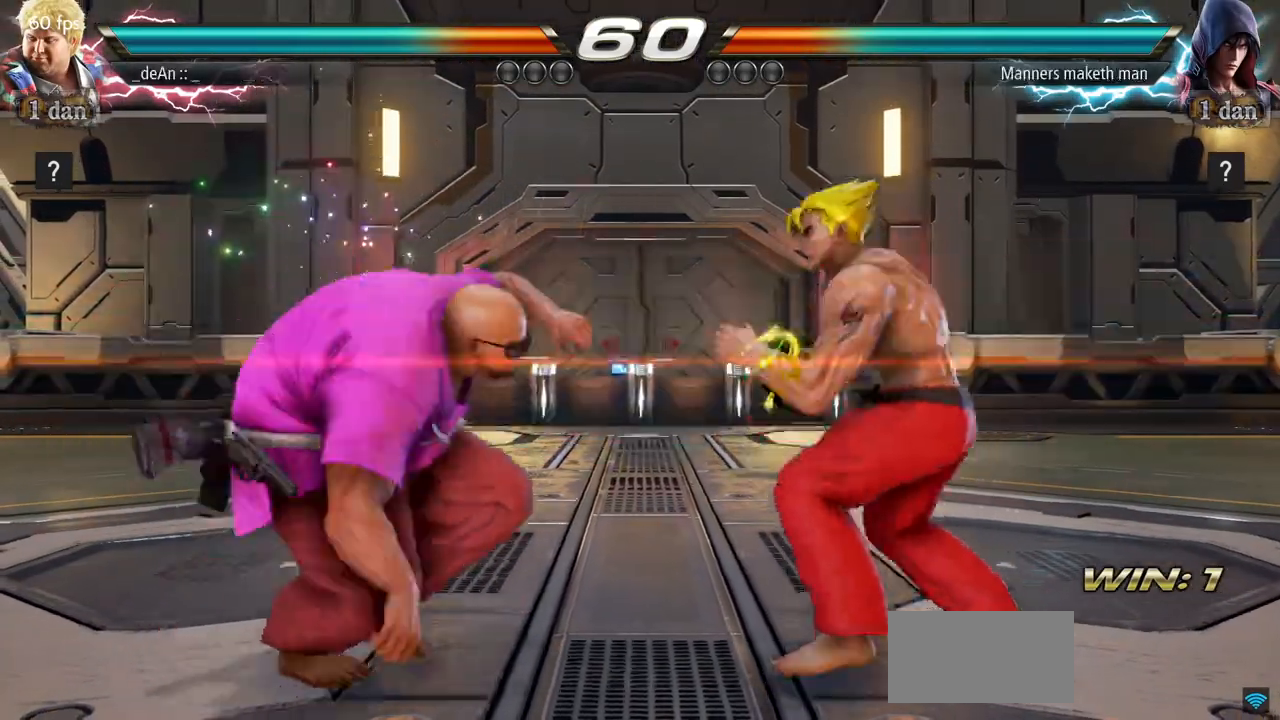
{"buttons": ["CIRCLE"], "left_stick": "center", "events": [[83, "CIRCLE", "up"], [134, "CIRCLE", "down"], [400, "CIRCLE", "up"], [417, "CIRCLE", "down"]]}
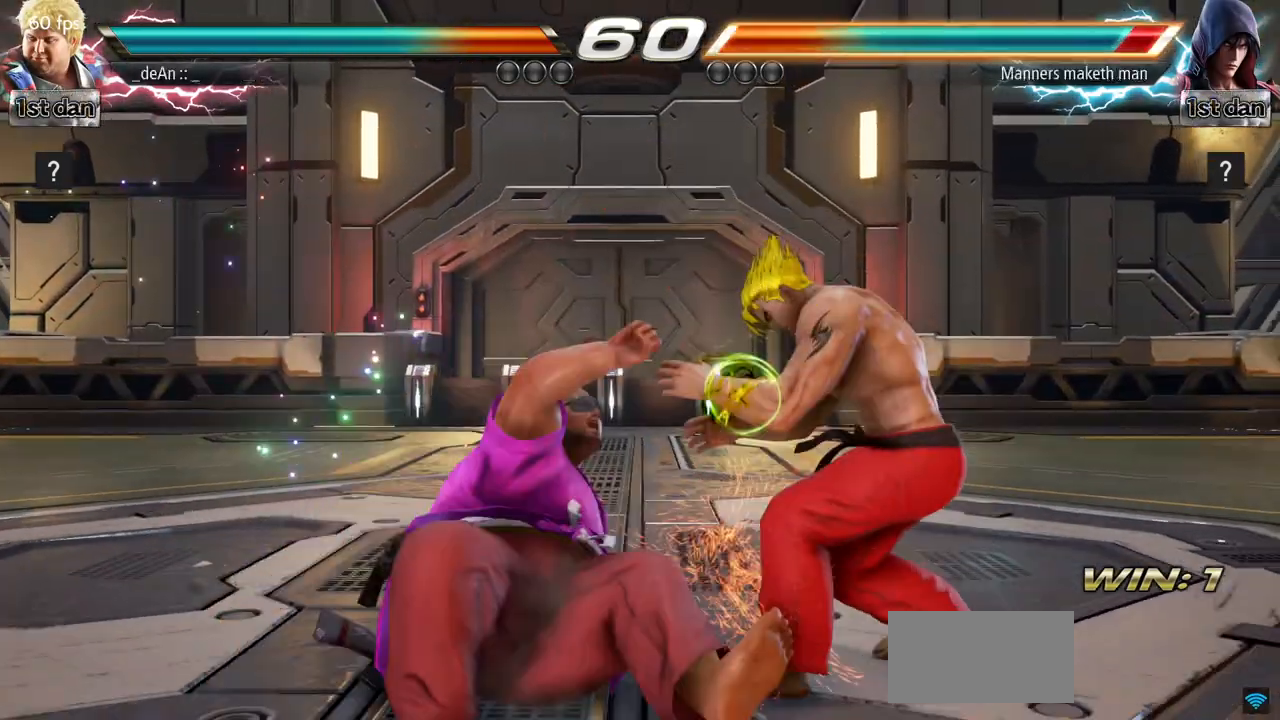
{"buttons": [], "left_stick": "down", "events": [[83, "CIRCLE", "up"], [116, "CIRCLE", "down"], [383, "CIRCLE", "up"], [500, "left_stick", "down"]]}
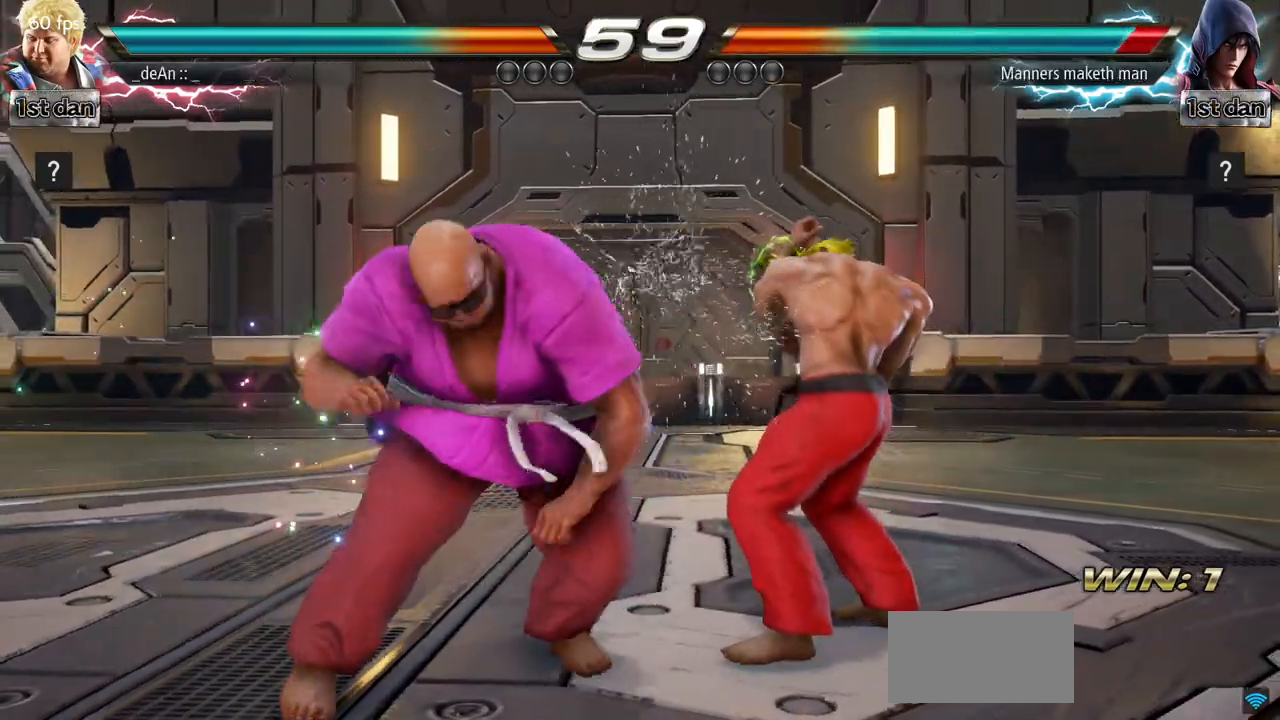
{"buttons": [], "left_stick": "center", "events": [[334, "left_stick", "center"], [367, "TRIANGLE", "down"], [501, "TRIANGLE", "up"]]}
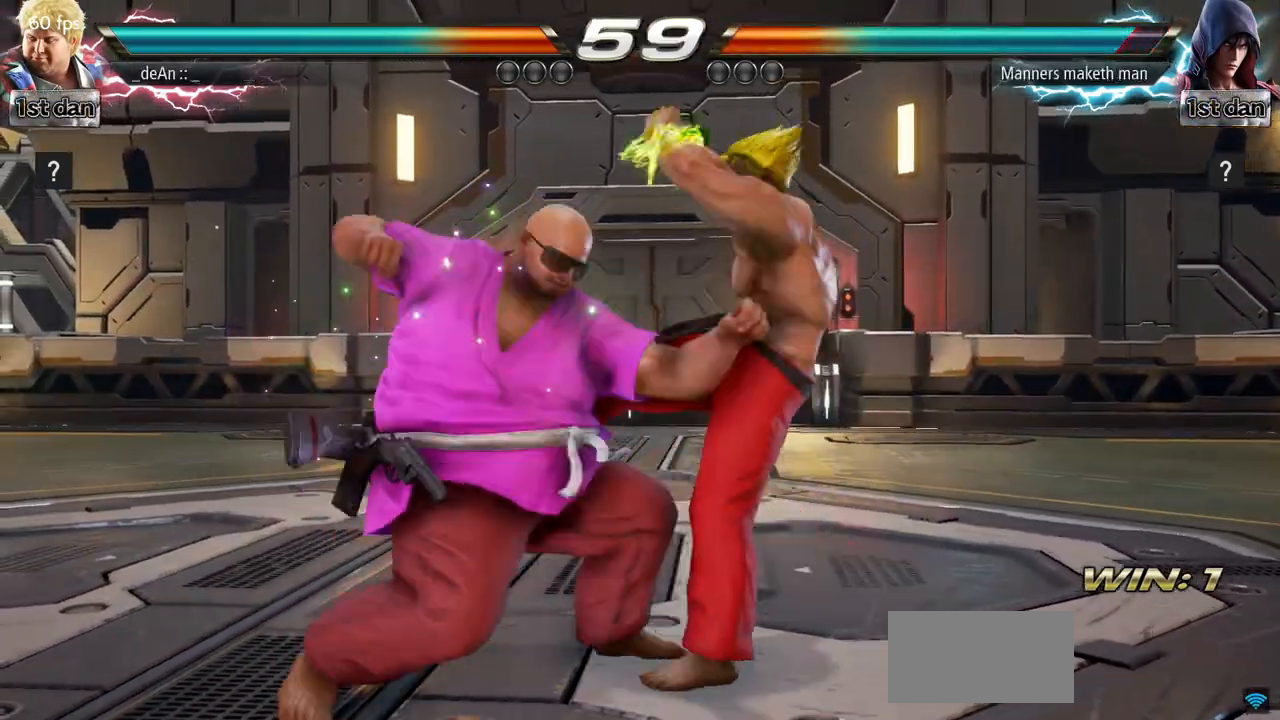
{"buttons": [], "left_stick": "left", "events": [[50, "TRIANGLE", "down"], [166, "TRIANGLE", "up"], [367, "left_stick", "left"]]}
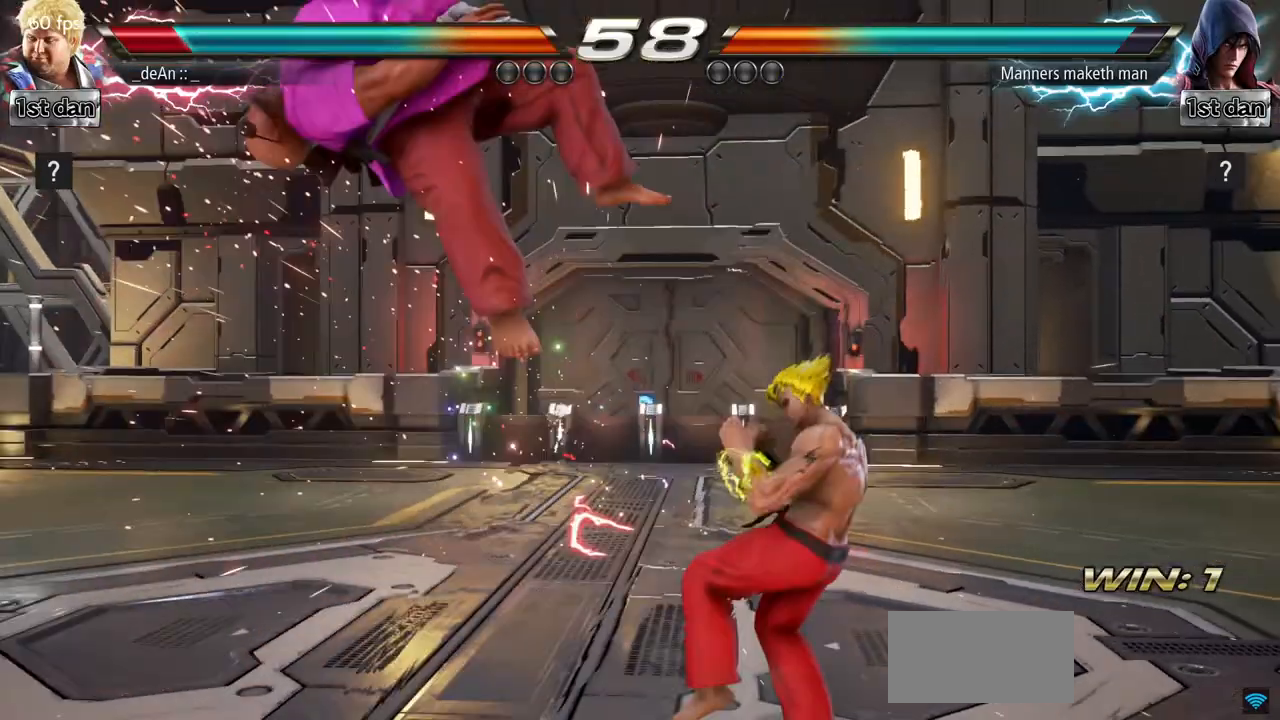
{"buttons": [], "left_stick": "left", "events": []}
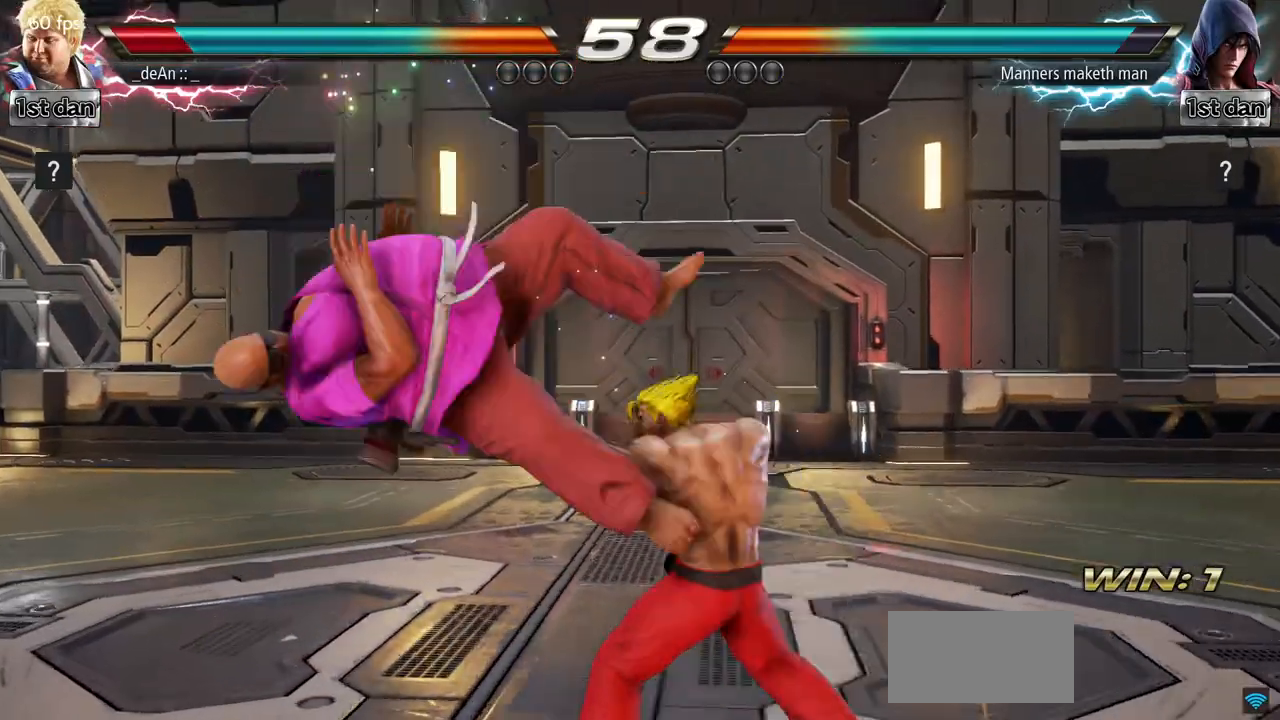
{"buttons": [], "left_stick": "left", "events": []}
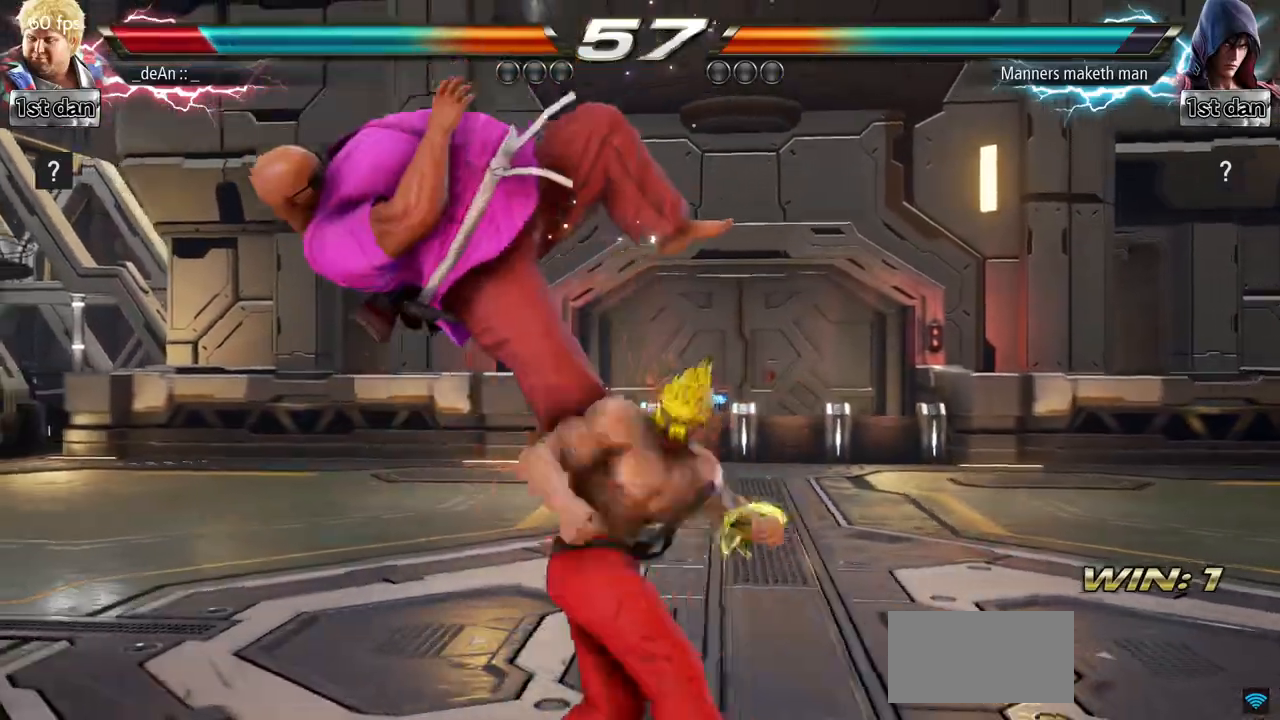
{"buttons": [], "left_stick": "left", "events": []}
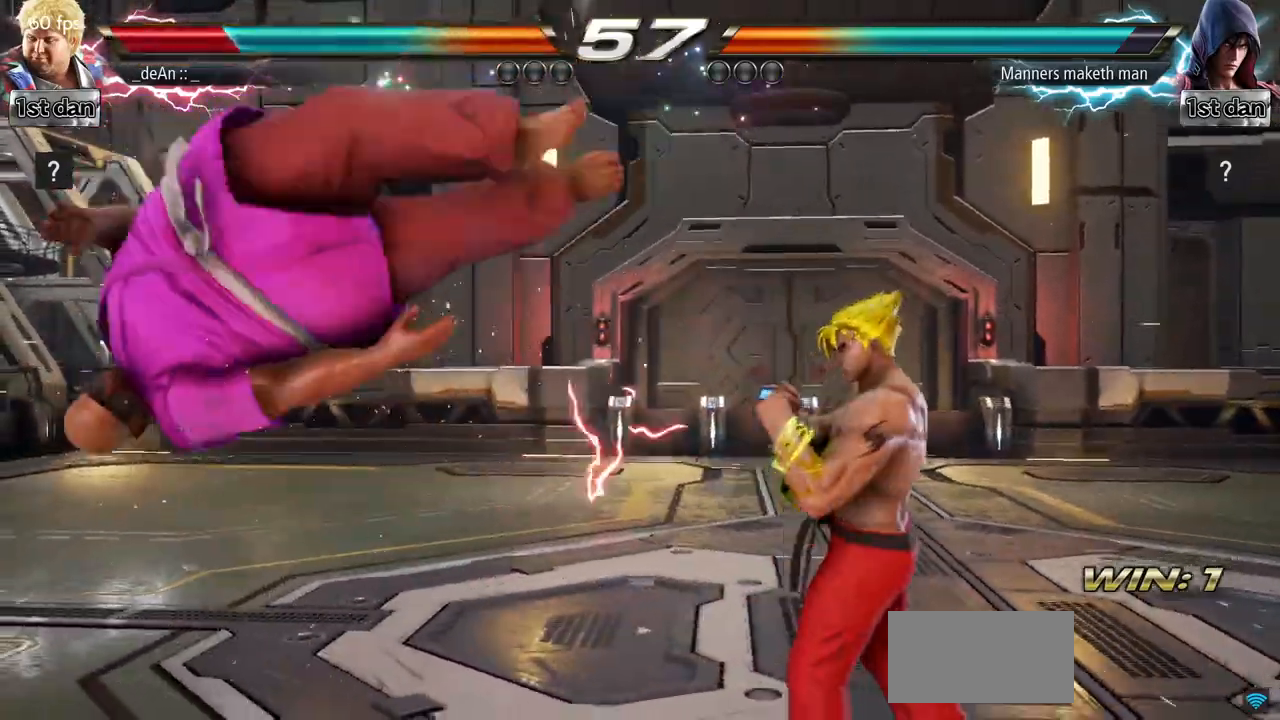
{"buttons": [], "left_stick": "left", "events": []}
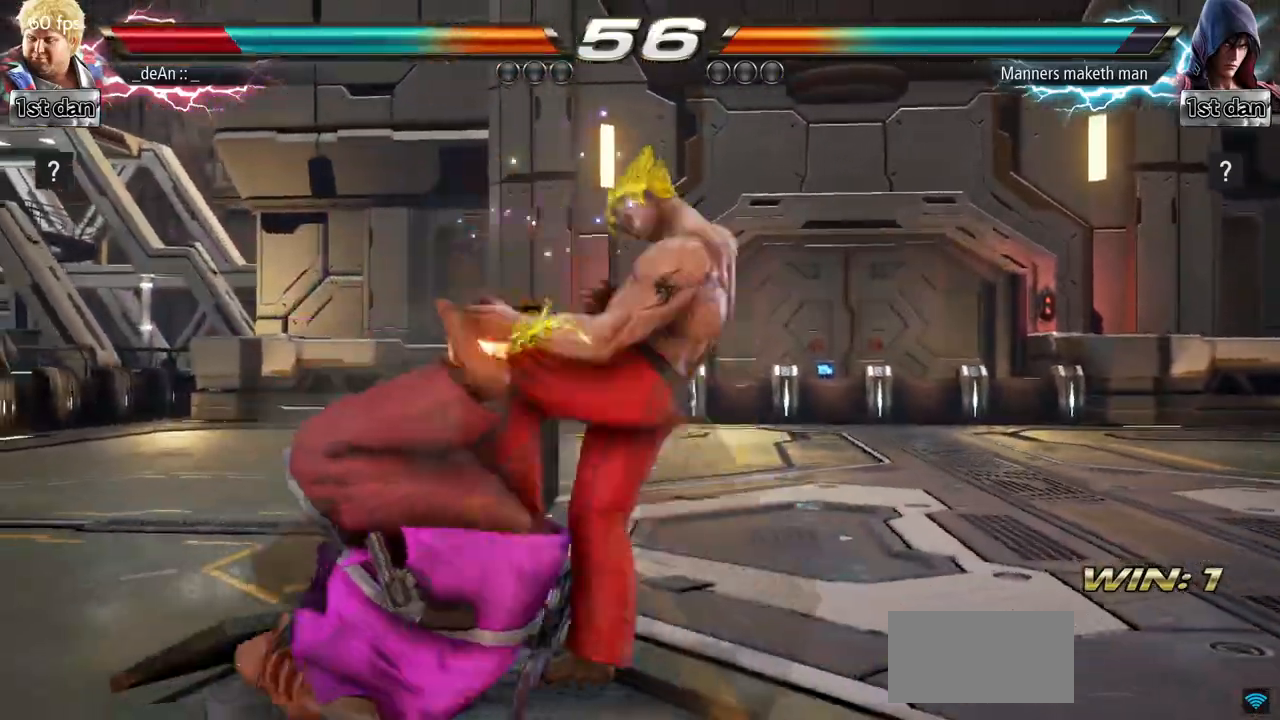
{"buttons": [], "left_stick": "left", "events": []}
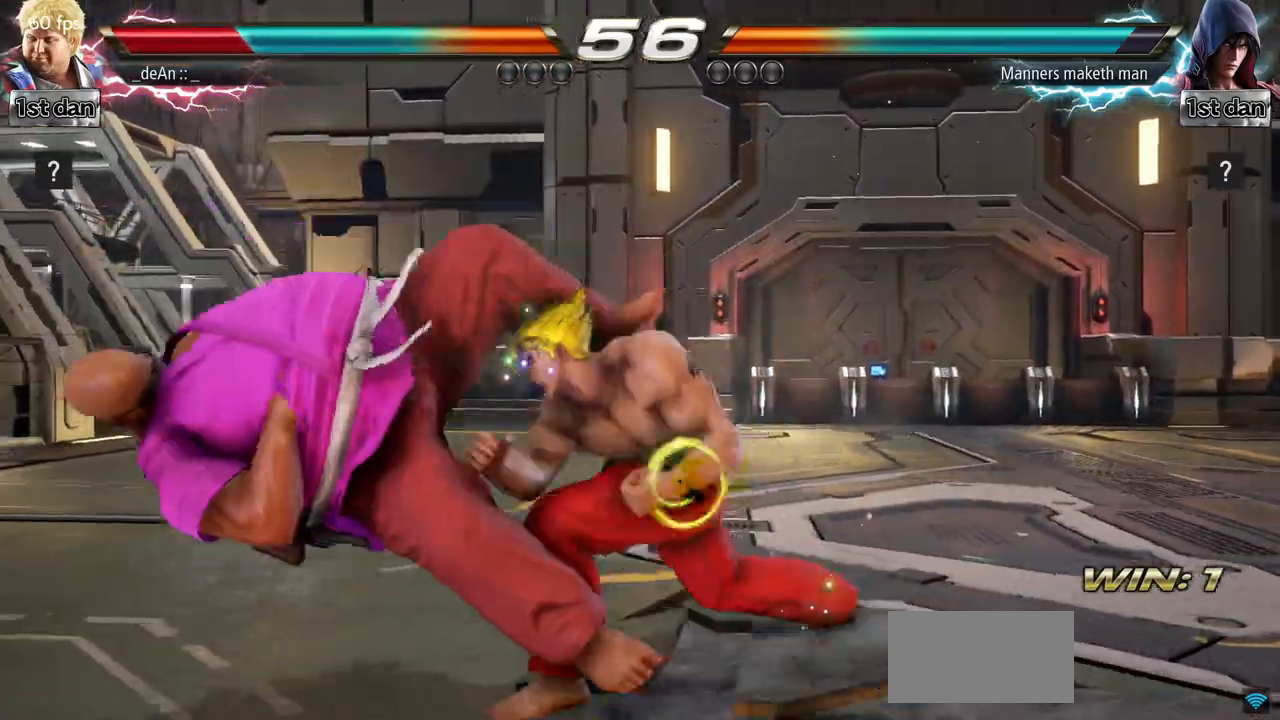
{"buttons": [], "left_stick": "left", "events": []}
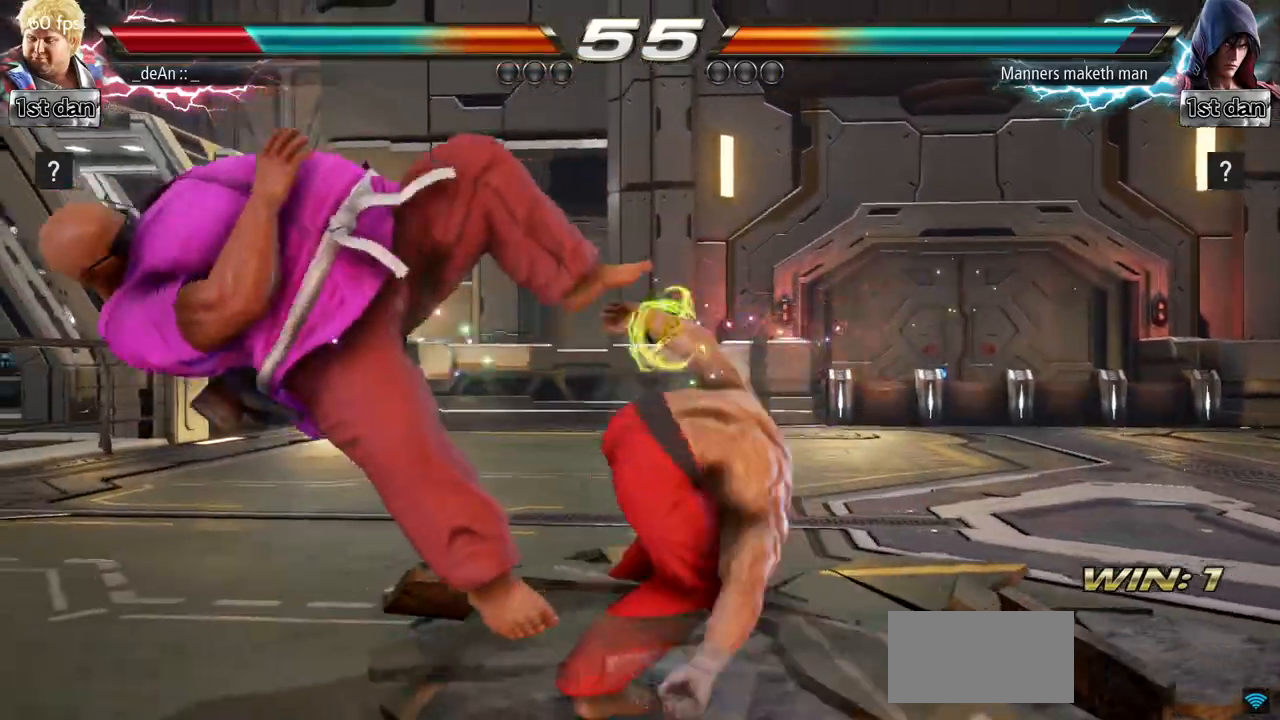
{"buttons": [], "left_stick": "left", "events": [[67, "left_stick", "center"], [450, "left_stick", "left"]]}
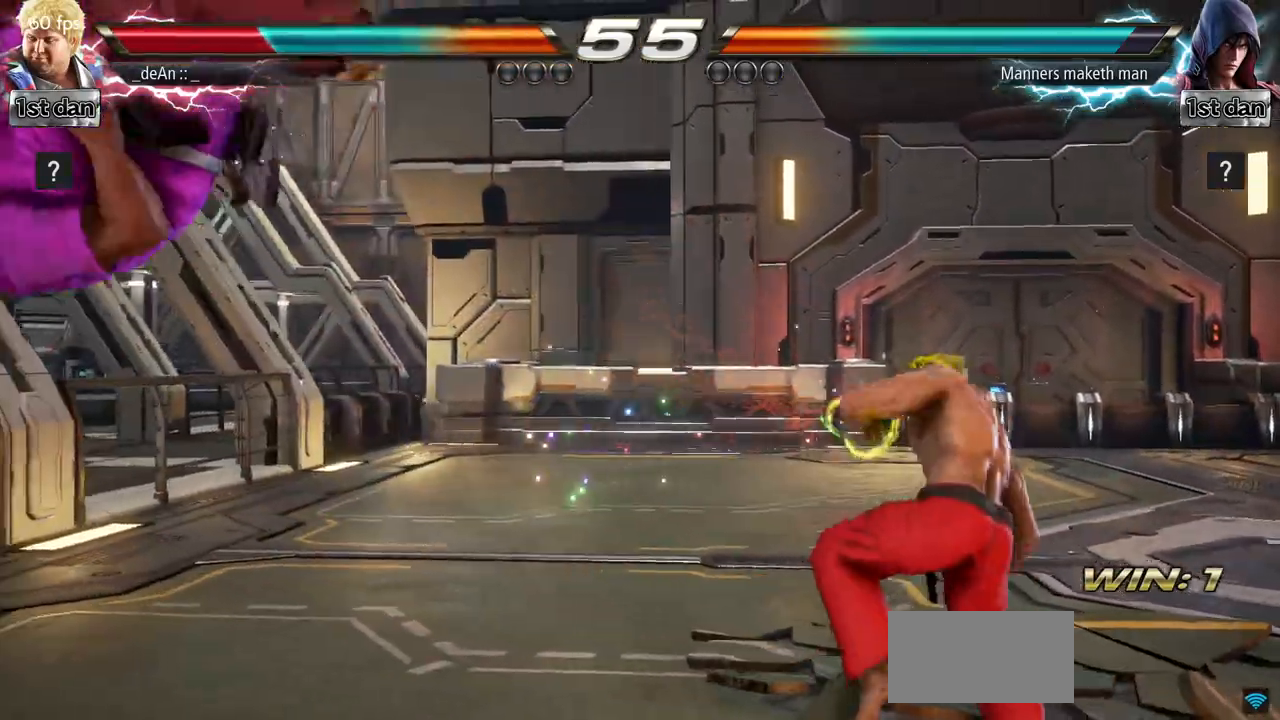
{"buttons": ["SQUARE"], "left_stick": "left", "events": [[400, "SQUARE", "down"]]}
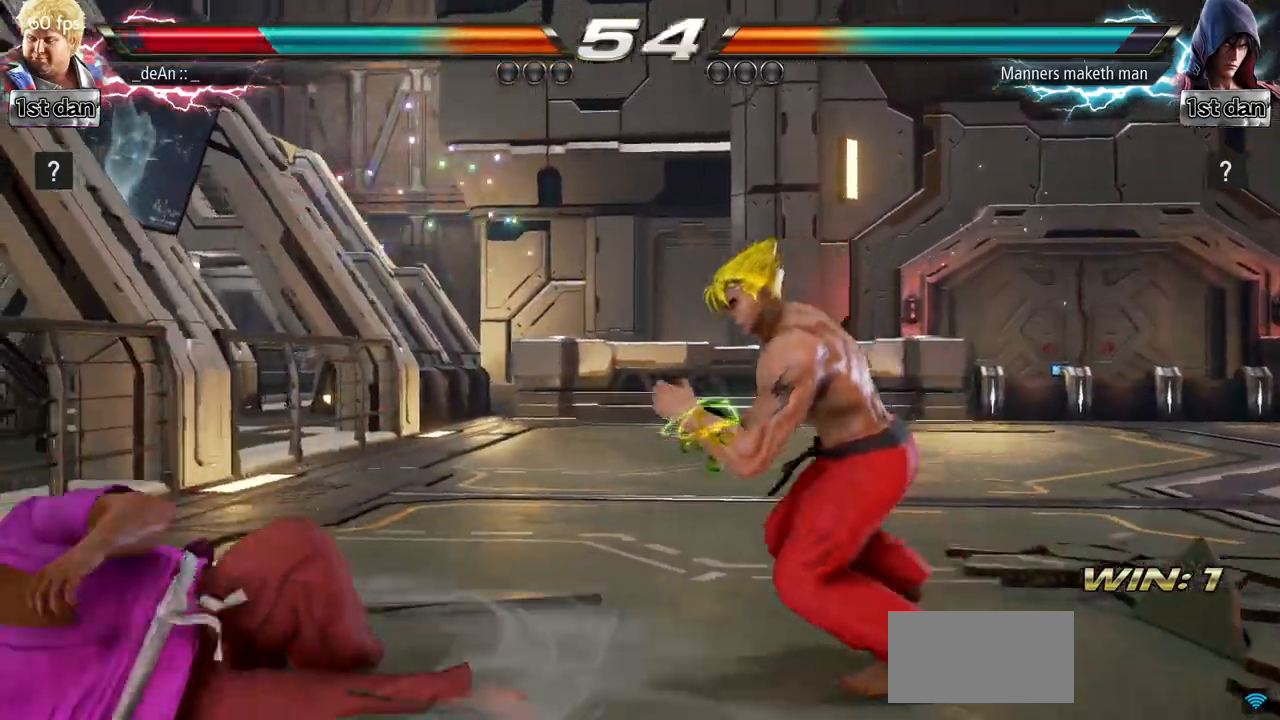
{"buttons": [], "left_stick": "left", "events": [[67, "left_stick", "center"], [100, "SQUARE", "up"], [417, "left_stick", "left"]]}
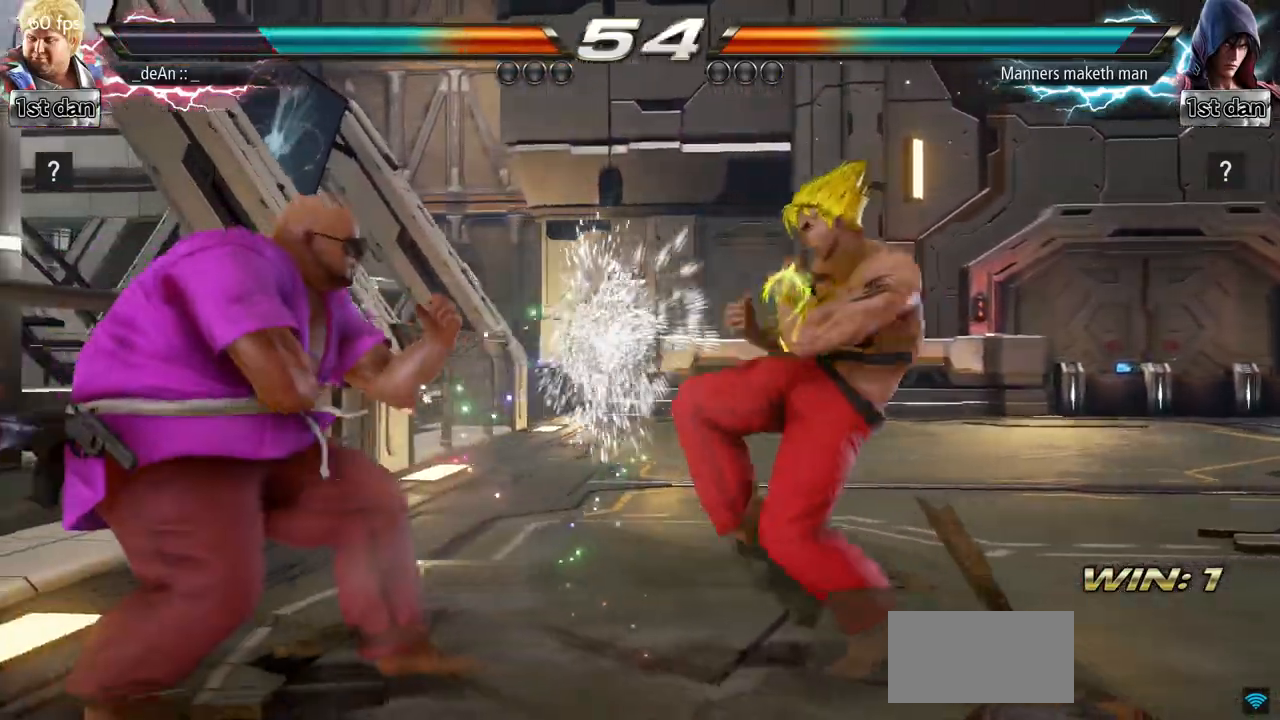
{"buttons": [], "left_stick": "center", "events": [[17, "left_stick", "center"], [200, "SQUARE", "down"], [300, "CIRCLE", "down"], [350, "SQUARE", "up"], [467, "CIRCLE", "up"]]}
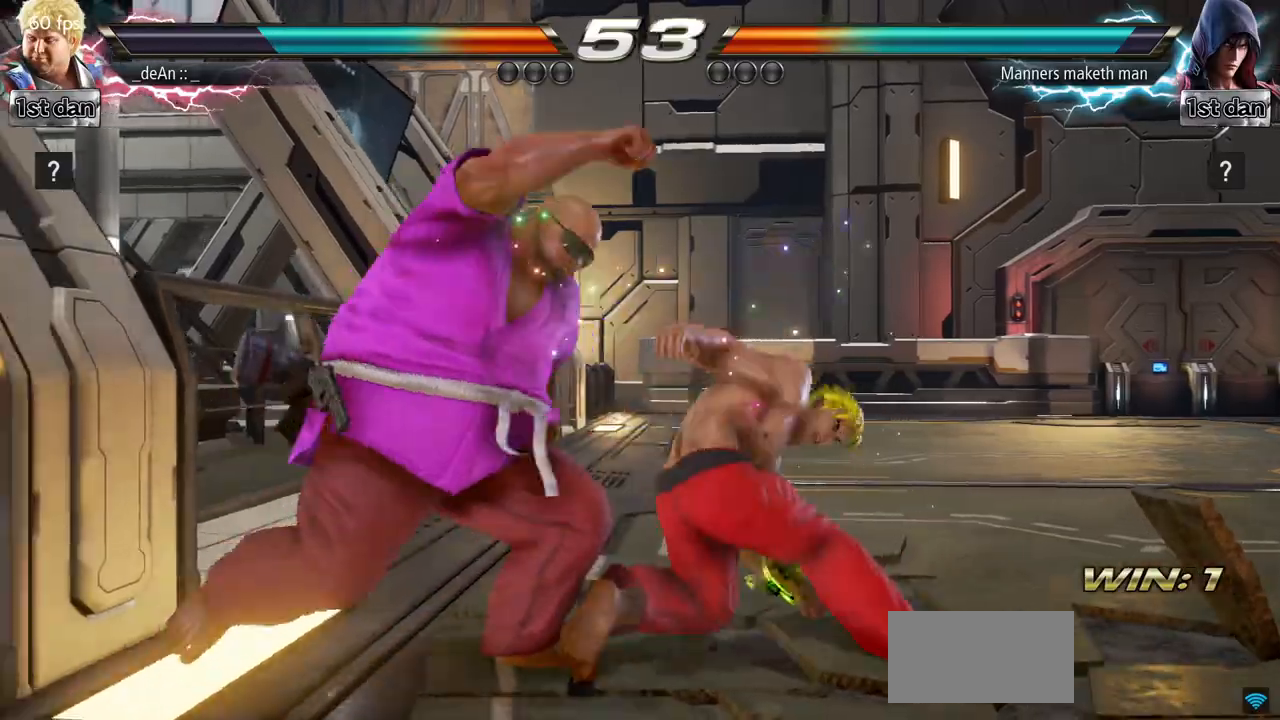
{"buttons": [], "left_stick": "left", "events": [[451, "left_stick", "left"]]}
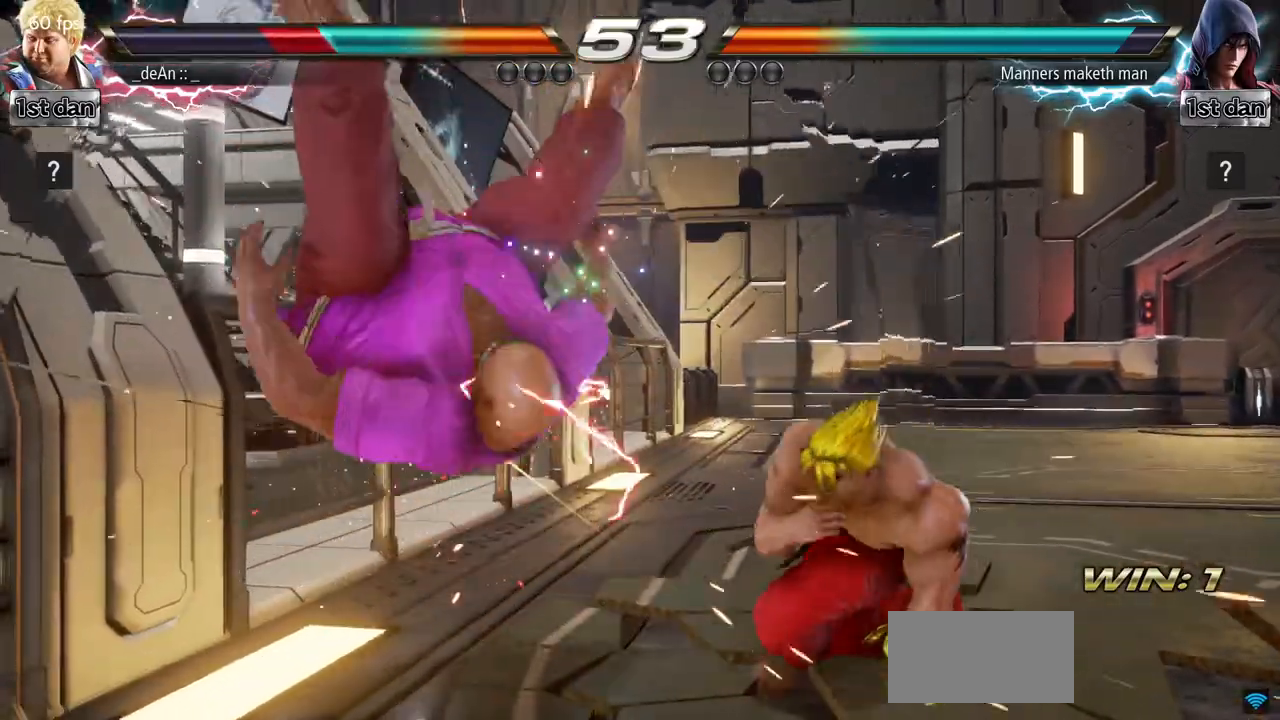
{"buttons": ["SQUARE"], "left_stick": "left", "events": [[100, "SQUARE", "down"], [217, "SQUARE", "up"], [317, "SQUARE", "down"], [417, "SQUARE", "up"], [467, "SQUARE", "down"]]}
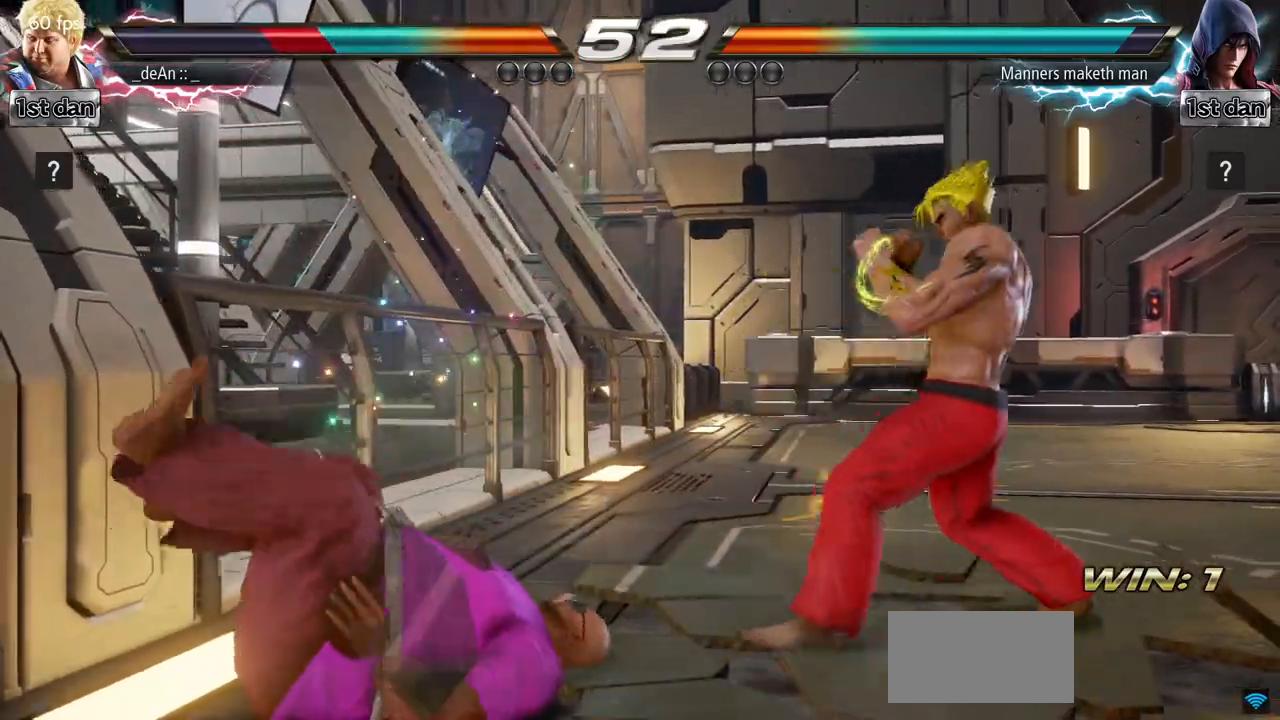
{"buttons": ["SQUARE"], "left_stick": "left", "events": [[84, "SQUARE", "up"], [151, "SQUARE", "down"], [301, "SQUARE", "up"], [317, "SQUARE", "down"]]}
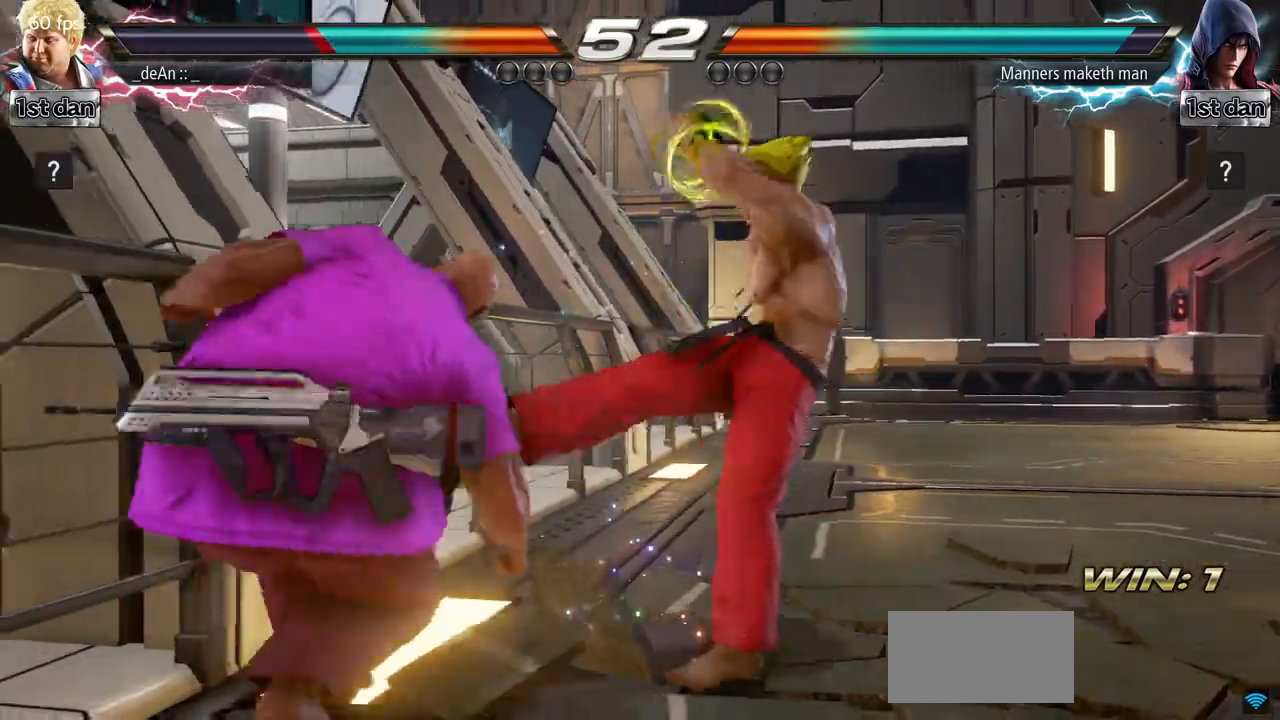
{"buttons": [], "left_stick": "left", "events": [[50, "SQUARE", "up"]]}
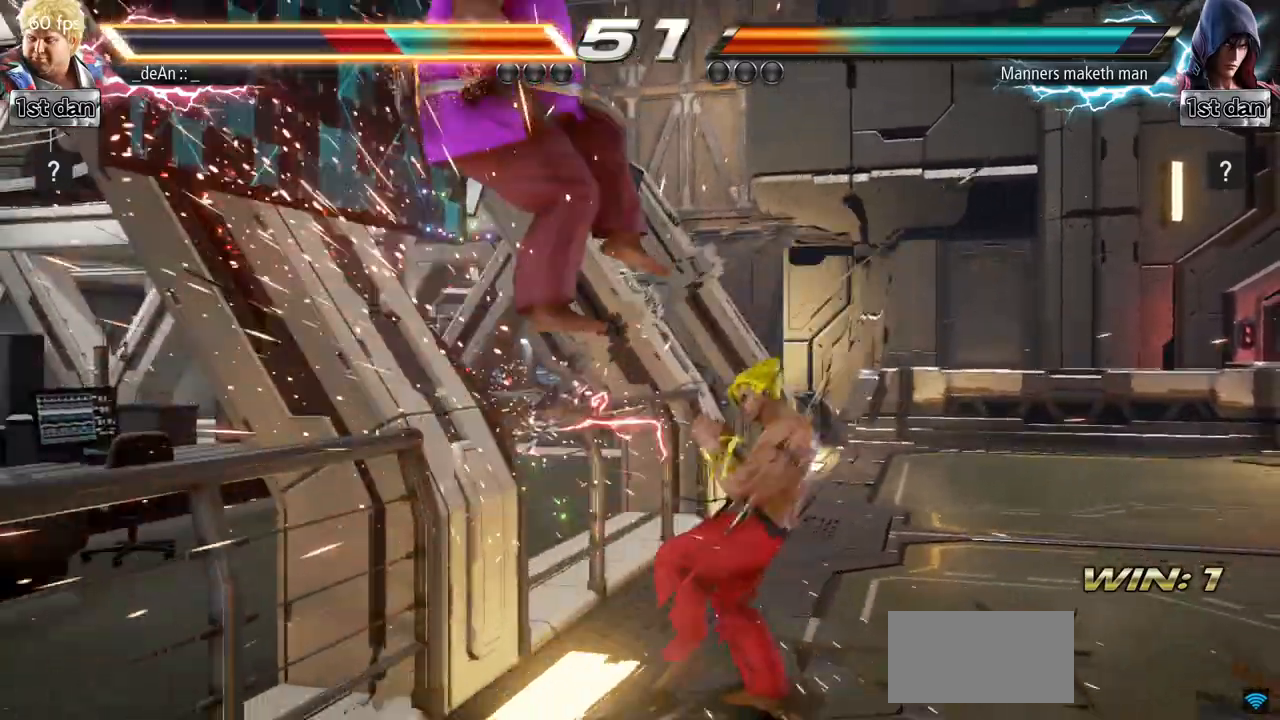
{"buttons": [], "left_stick": "left", "events": [[50, "left_stick", "center"], [167, "left_stick", "left"], [367, "SQUARE", "down"], [467, "SQUARE", "up"]]}
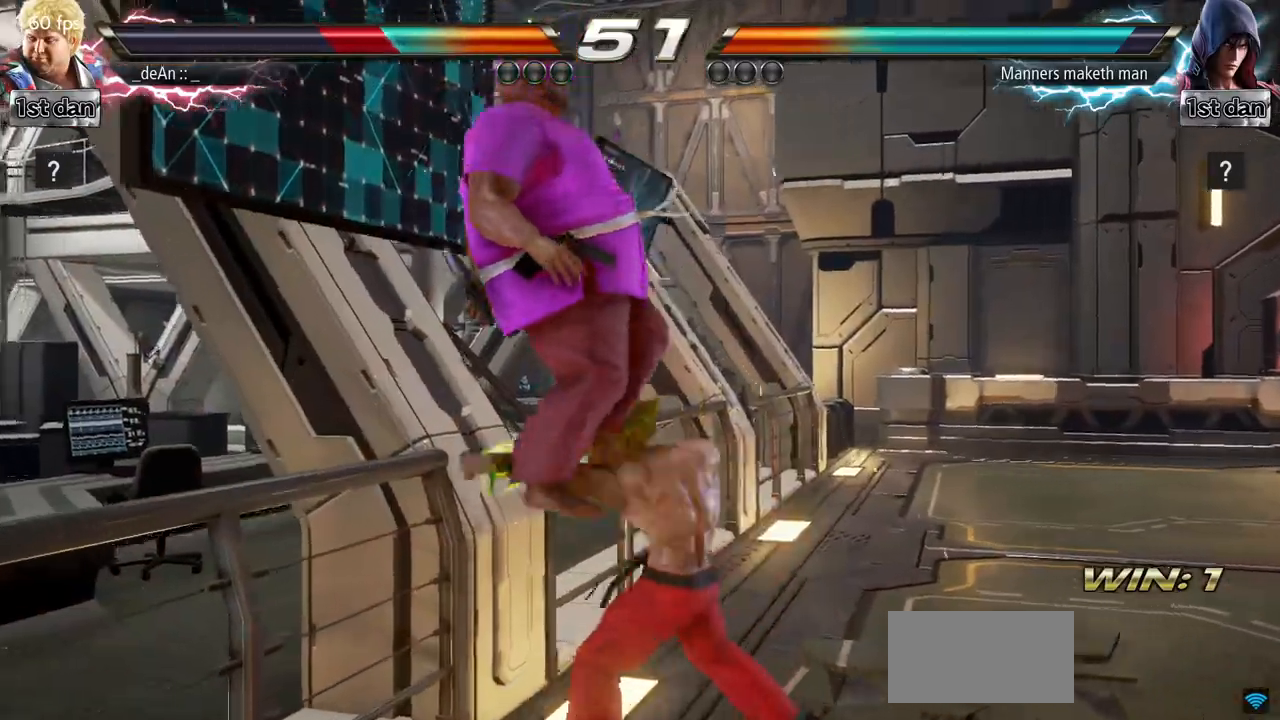
{"buttons": [], "left_stick": "left"}
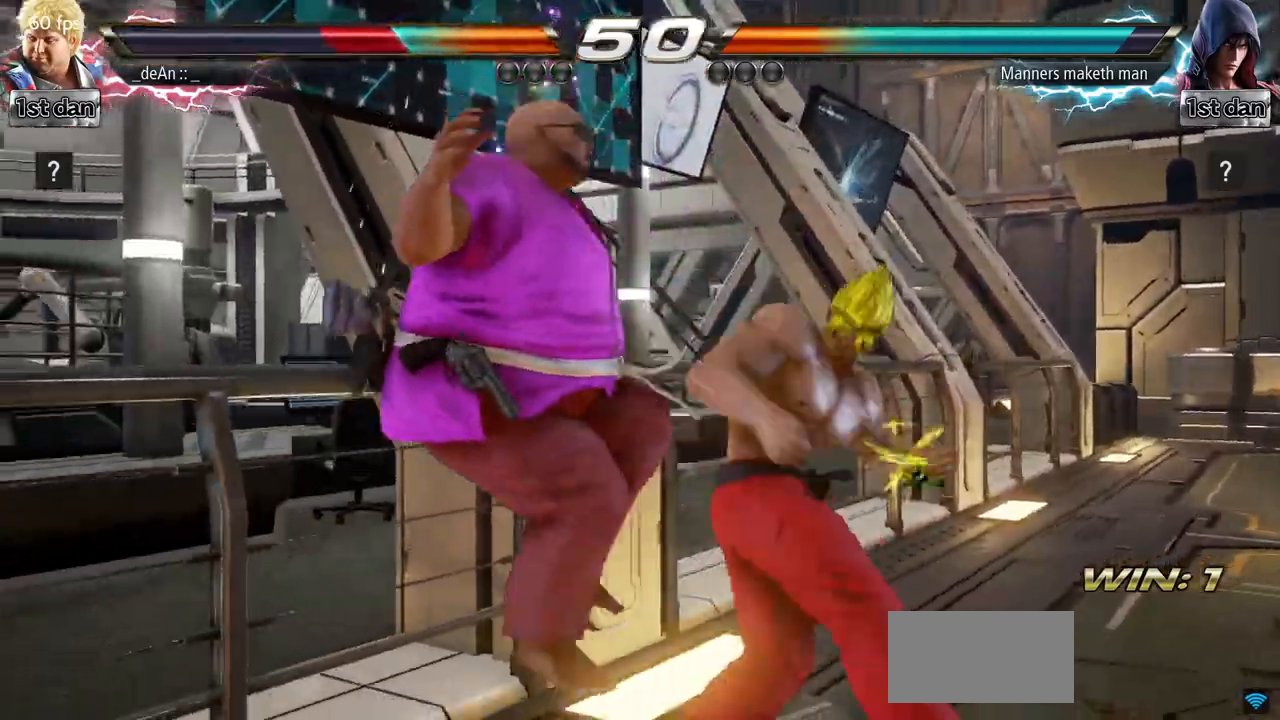
{"buttons": [], "left_stick": "left", "events": [[17, "SQUARE", "down"], [117, "SQUARE", "up"], [217, "SQUARE", "down"], [317, "SQUARE", "up"], [384, "SQUARE", "down"], [484, "SQUARE", "up"]]}
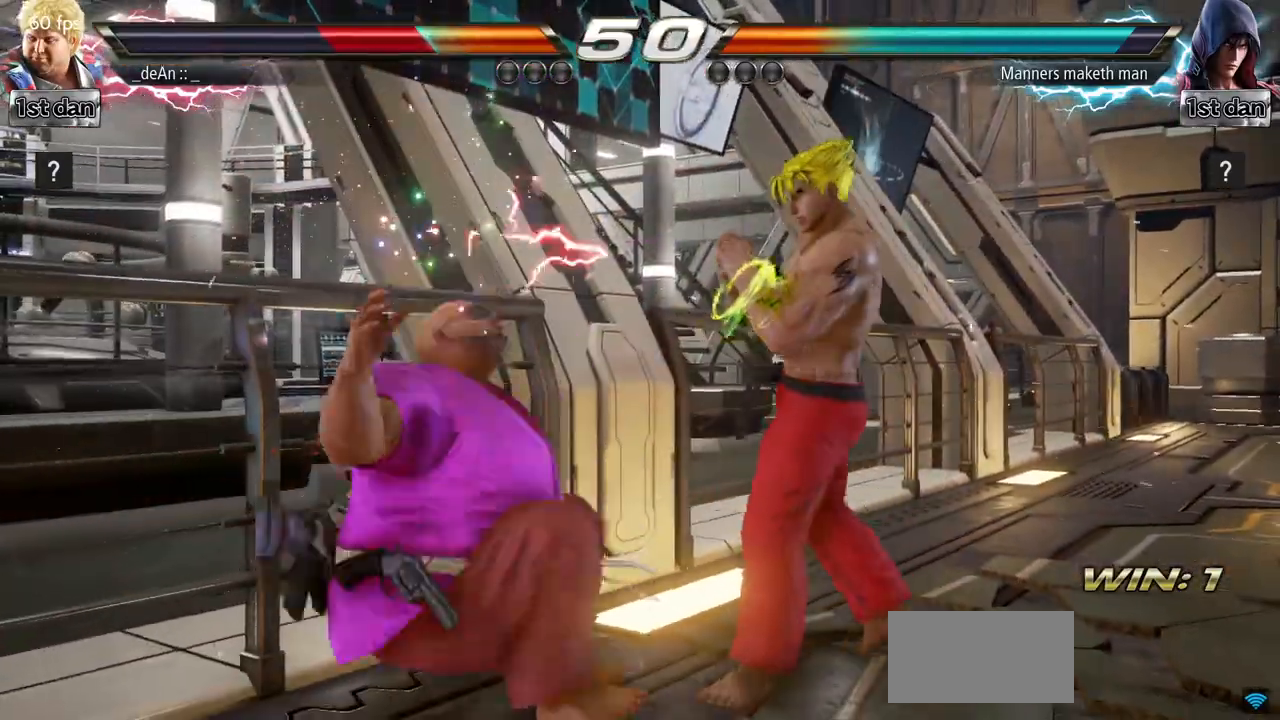
{"buttons": [], "left_stick": "center", "events": [[67, "SQUARE", "down"], [167, "SQUARE", "up"], [233, "SQUARE", "down"], [384, "SQUARE", "up"], [450, "left_stick", "center"]]}
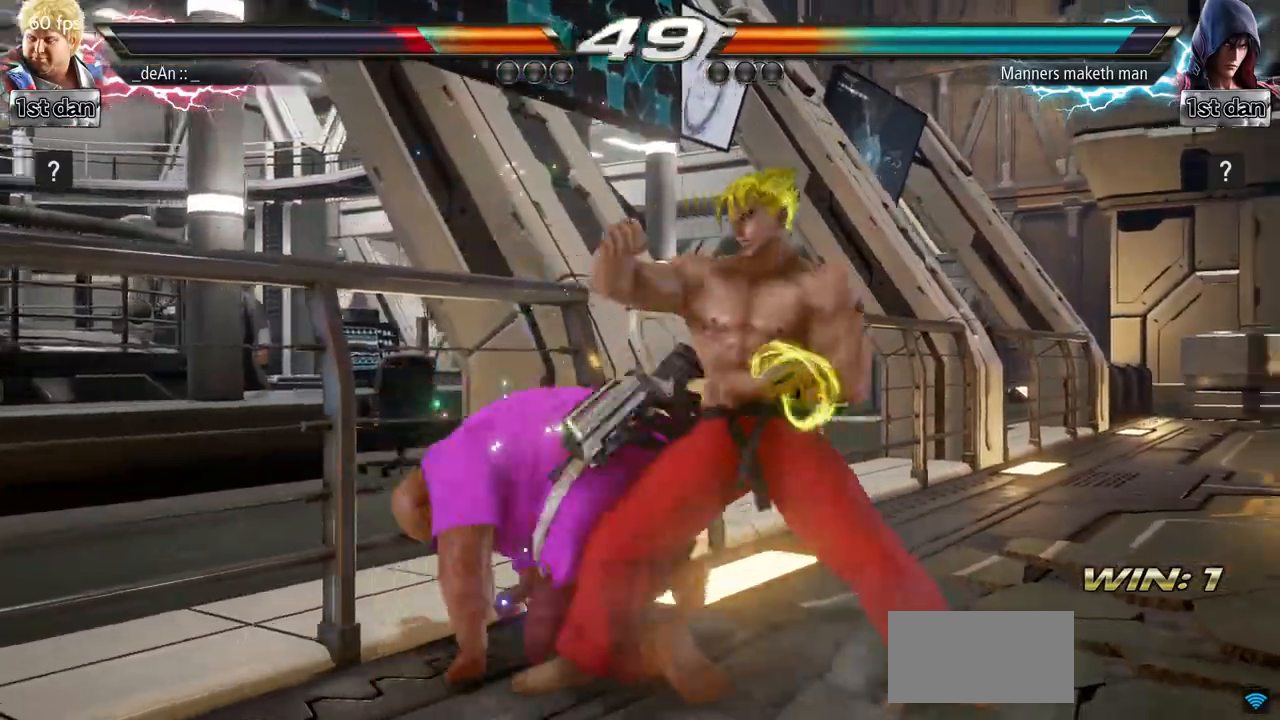
{"buttons": [], "left_stick": "center", "events": []}
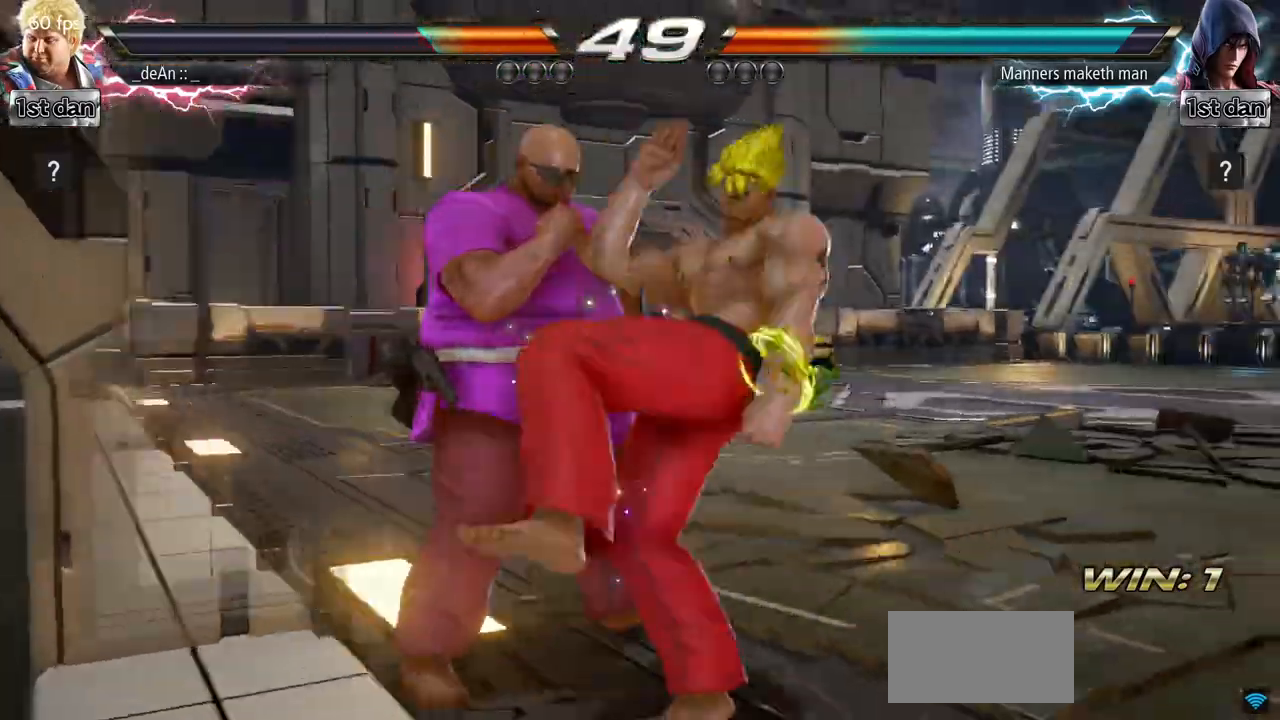
{"buttons": ["SQUARE"], "left_stick": "center", "events": [[317, "TRIANGLE", "down"], [384, "TRIANGLE", "up"], [484, "SQUARE", "down"]]}
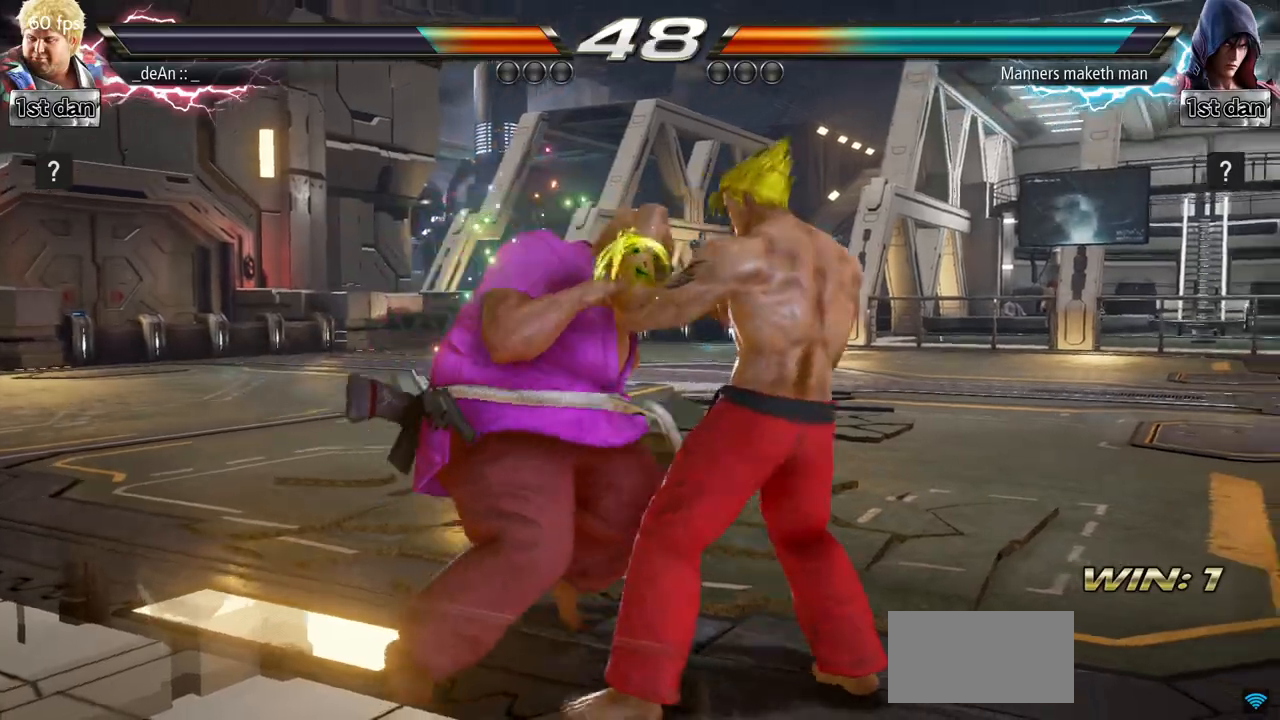
{"buttons": [], "left_stick": "center", "events": [[217, "SQUARE", "up"]]}
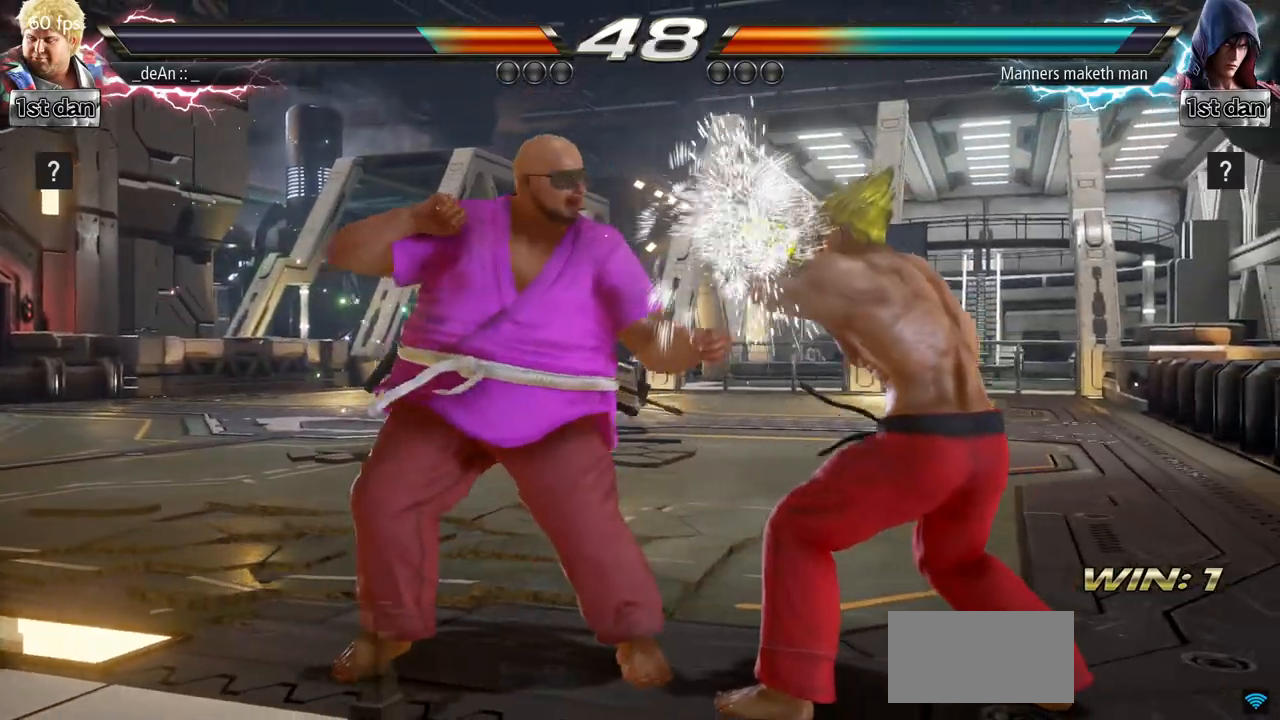
{"buttons": [], "left_stick": "center", "events": [[117, "TRIANGLE", "down"], [217, "SQUARE", "down"], [334, "TRIANGLE", "up"], [384, "SQUARE", "up"]]}